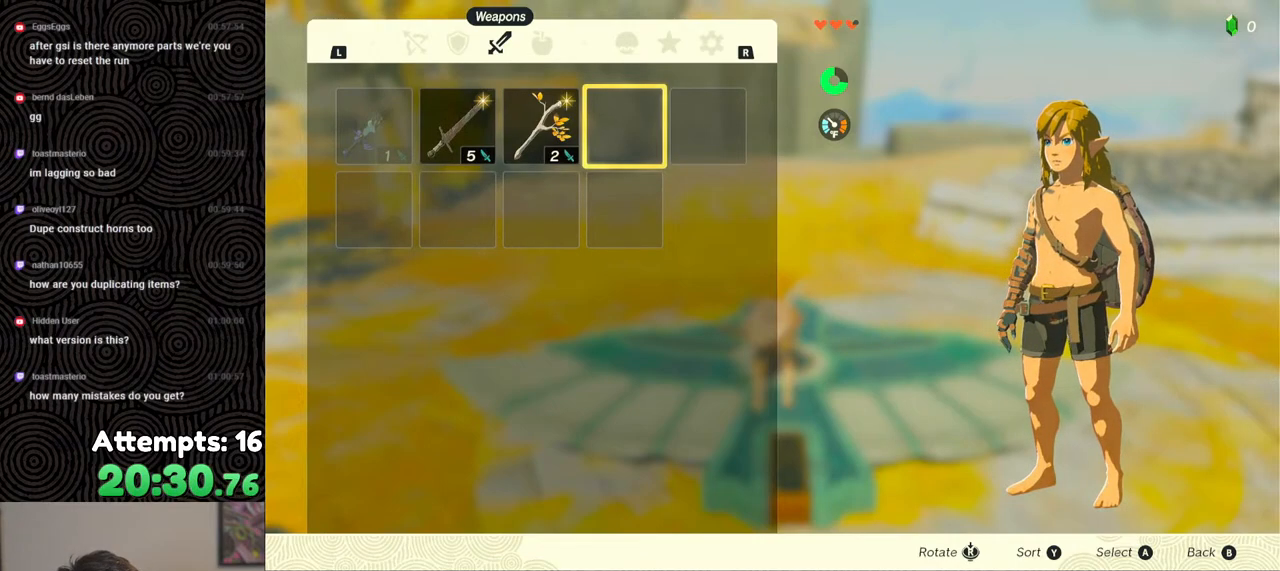
Gameplay with a controller (Nintendo layout); each line is a JSON object with the inputs held at the frame after it. "events" lists button and stick changes between this image and that frame as [ms after this image, input, new state], when the widget could be followed in between. Not read: L3 R3.
{"buttons": [], "left_stick": "center", "right_stick": "center", "events": [[50, "START", "up"], [117, "START", "down"], [250, "START", "up"]]}
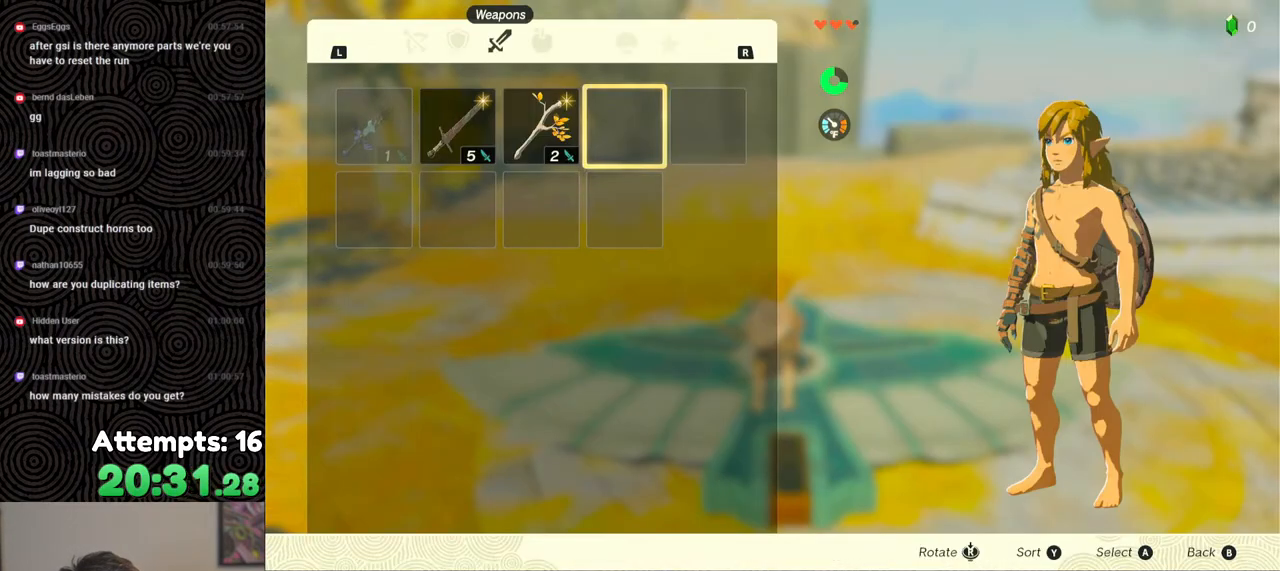
{"buttons": [], "left_stick": "center", "right_stick": "center", "events": [[17, "DPAD_LEFT", "down"], [117, "DPAD_LEFT", "up"]]}
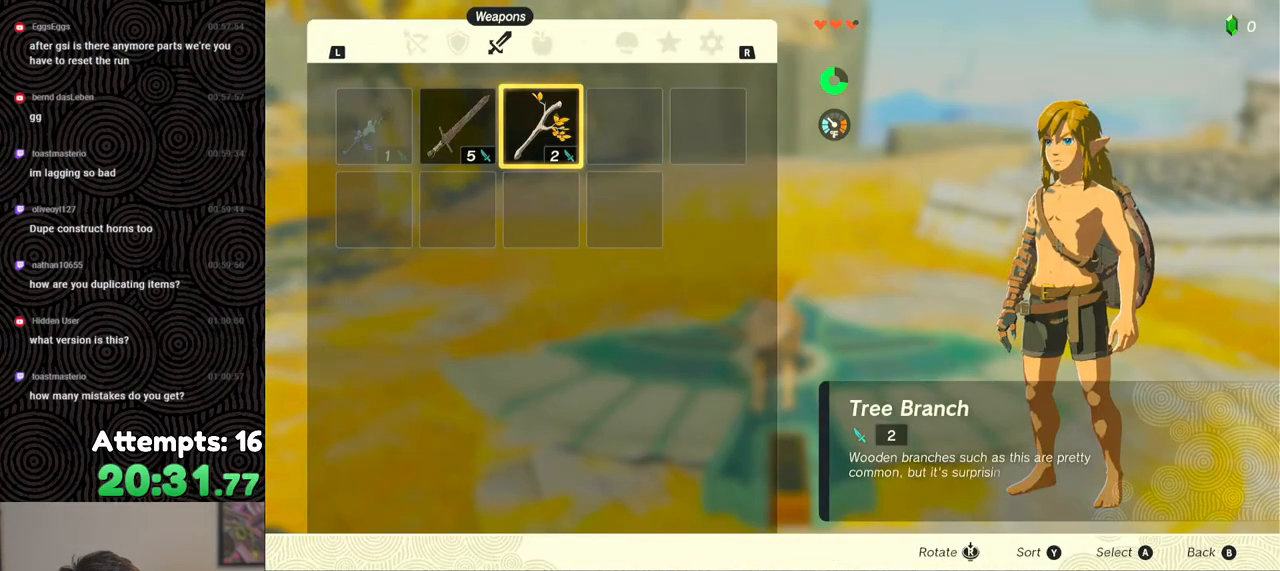
{"buttons": ["A"], "left_stick": "center", "right_stick": "center", "events": [[33, "B", "down"], [150, "B", "up"], [217, "left_stick", "down"], [333, "A", "down"], [333, "left_stick", "center"], [400, "A", "up"], [467, "A", "down"]]}
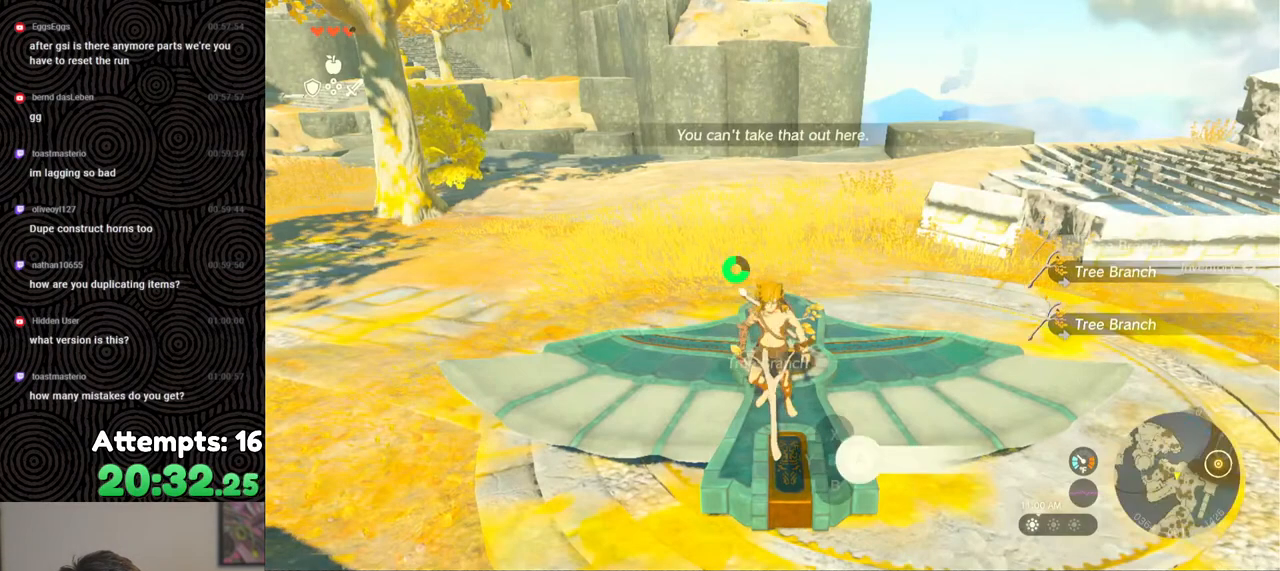
{"buttons": [], "left_stick": "center", "right_stick": "center", "events": [[33, "A", "up"], [100, "A", "down"], [183, "left_stick", "up"], [200, "A", "up"], [283, "left_stick", "center"], [367, "START", "down"], [500, "START", "up"]]}
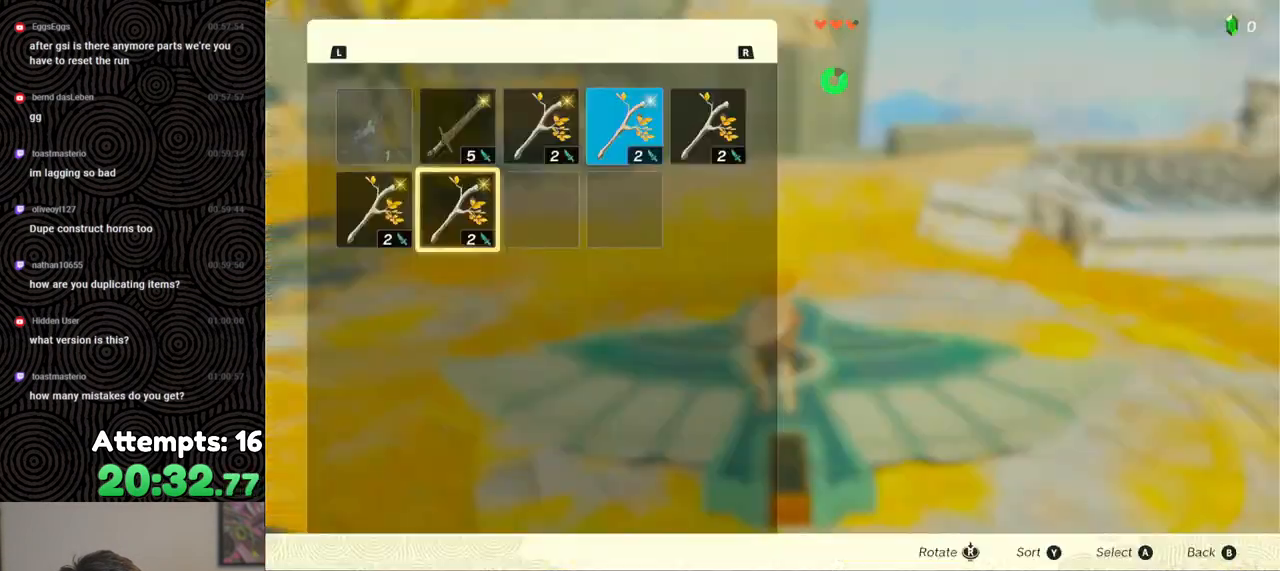
{"buttons": ["A"], "left_stick": "center", "right_stick": "center", "events": [[483, "A", "down"]]}
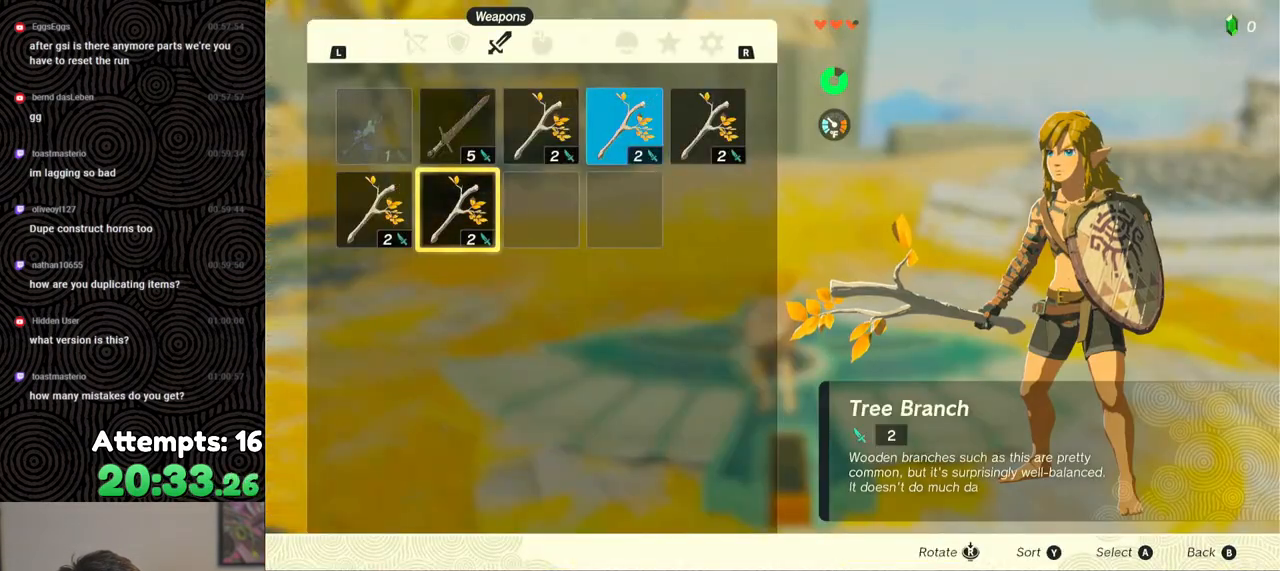
{"buttons": ["DPAD_DOWN"], "left_stick": "center", "right_stick": "center", "events": [[67, "A", "up"], [67, "DPAD_DOWN", "down"], [167, "DPAD_DOWN", "up"], [183, "A", "down"], [283, "A", "up"], [283, "DPAD_LEFT", "down"], [383, "DPAD_LEFT", "up"], [417, "A", "down"], [483, "DPAD_DOWN", "down"], [500, "A", "up"]]}
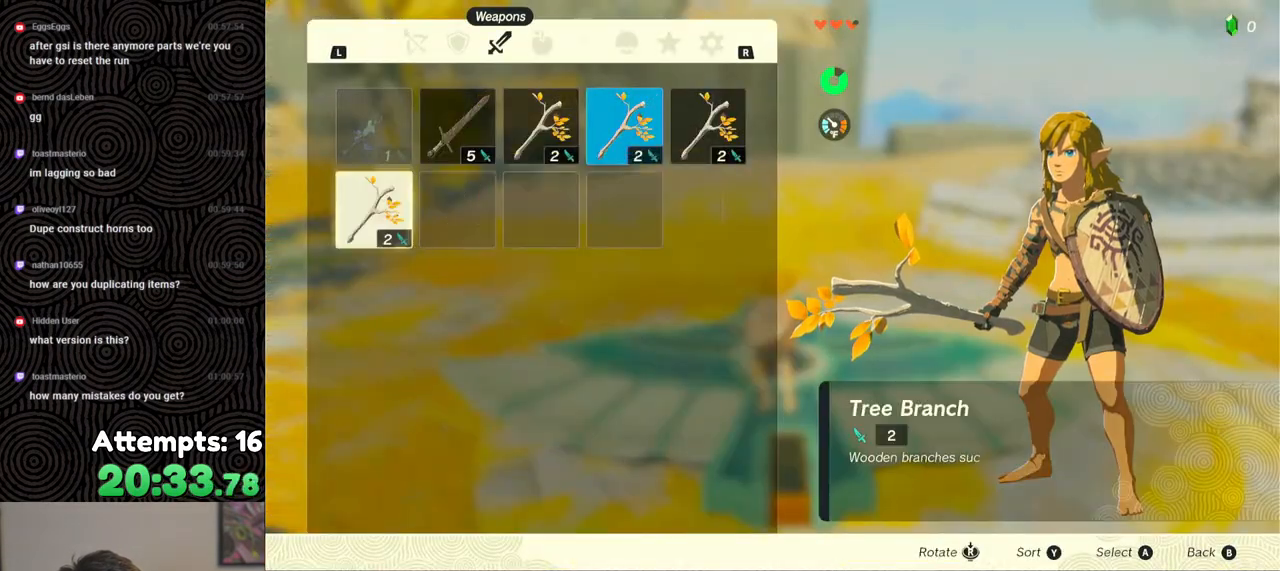
{"buttons": [], "left_stick": "center", "right_stick": "center", "events": [[50, "DPAD_DOWN", "up"], [100, "A", "down"], [183, "A", "up"], [217, "DPAD_RIGHT", "down"], [283, "DPAD_RIGHT", "up"], [367, "DPAD_RIGHT", "down"], [450, "DPAD_RIGHT", "up"]]}
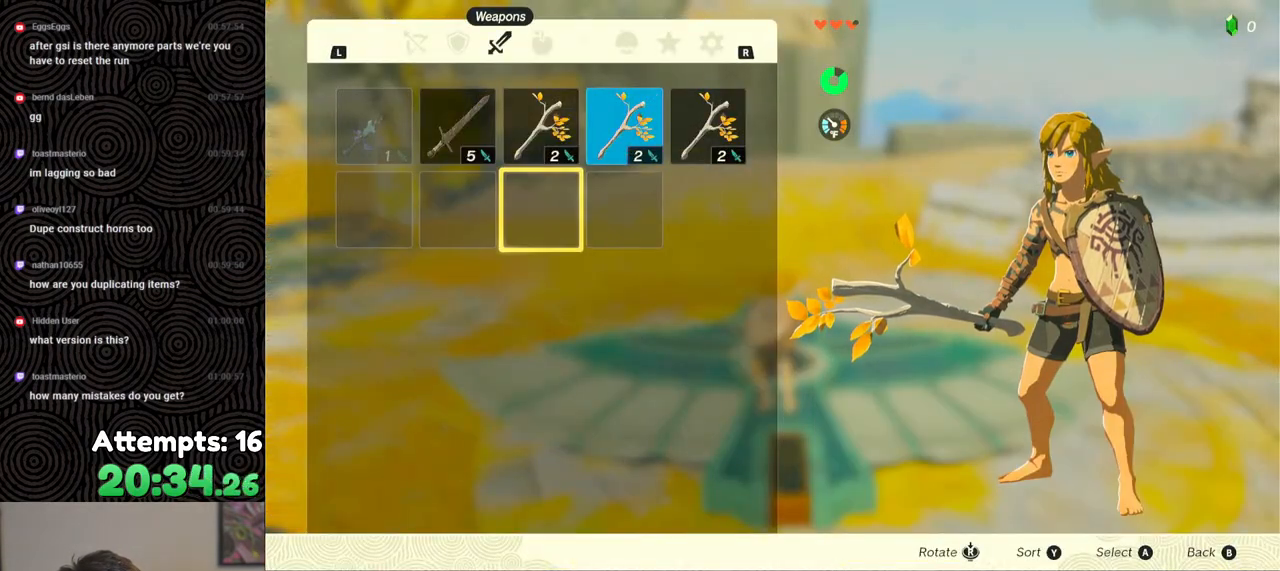
{"buttons": [], "left_stick": "center", "right_stick": "center", "events": [[83, "DPAD_UP", "down"], [167, "DPAD_UP", "up"], [183, "A", "down"], [283, "A", "up"], [300, "DPAD_DOWN", "down"], [367, "A", "down"], [367, "DPAD_DOWN", "up"], [483, "A", "up"]]}
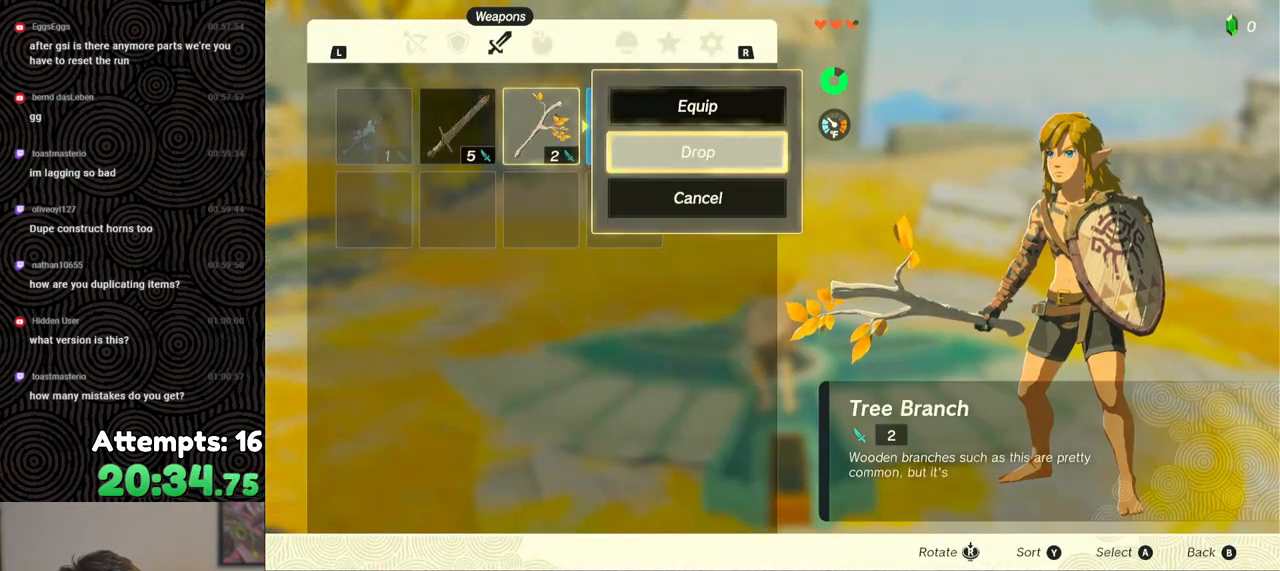
{"buttons": [], "left_stick": "center", "right_stick": "center", "events": [[17, "DPAD_RIGHT", "down"], [83, "DPAD_RIGHT", "up"]]}
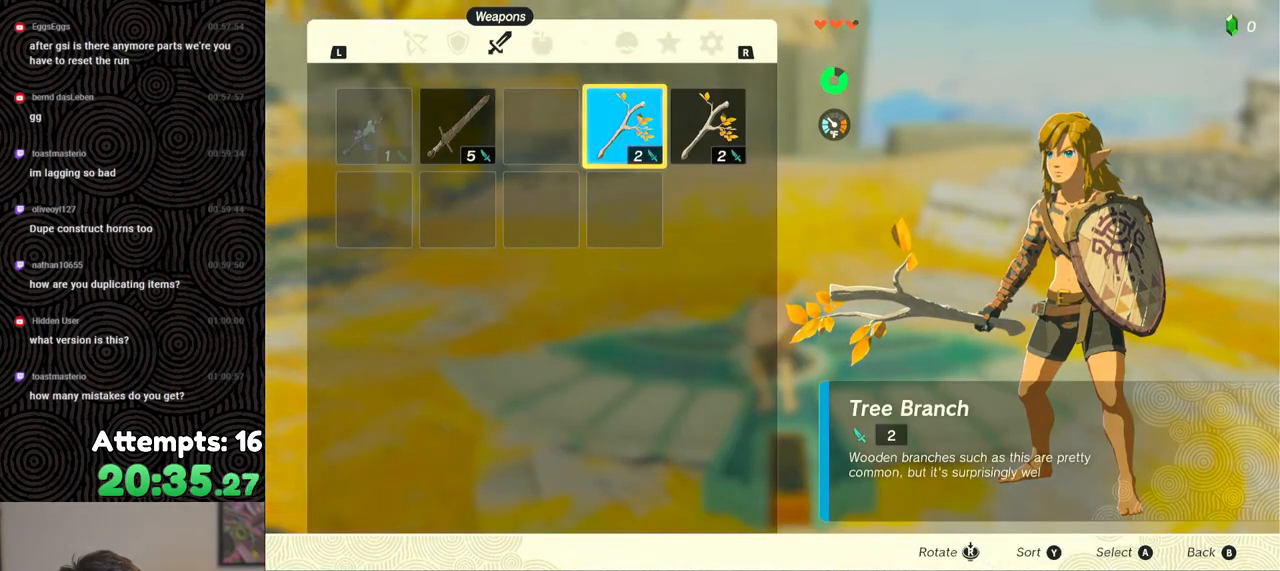
{"buttons": [], "left_stick": "center", "right_stick": "center", "events": []}
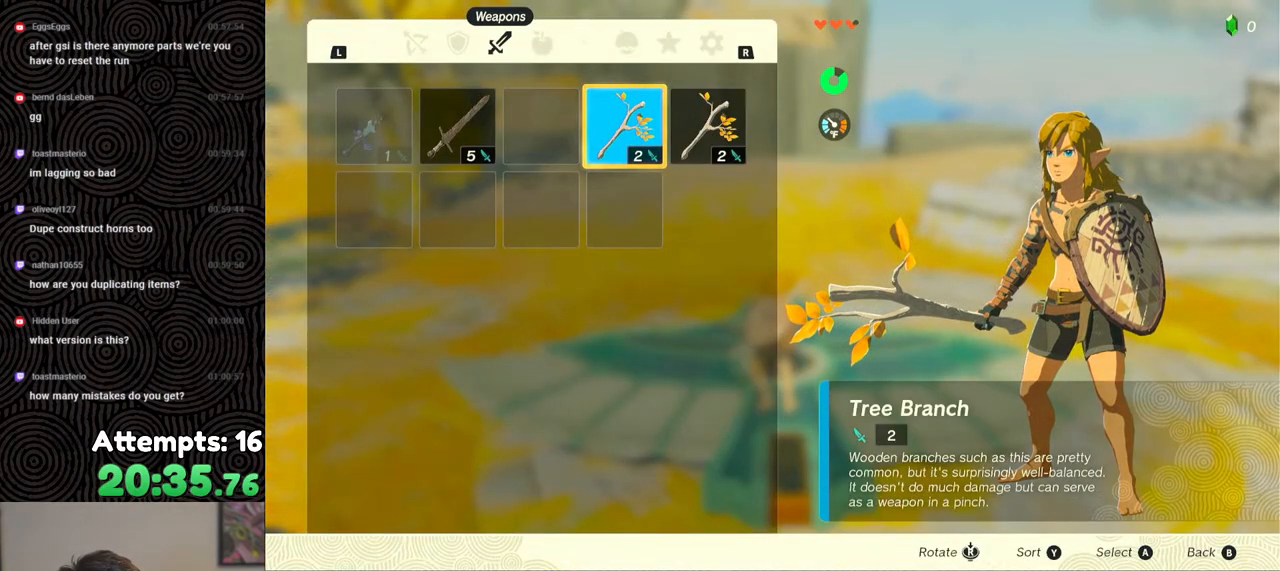
{"buttons": ["A"], "left_stick": "center", "right_stick": "center", "events": [[117, "B", "down"], [200, "B", "up"], [250, "left_stick", "down"], [333, "left_stick", "center"], [367, "A", "down"], [433, "A", "up"], [500, "A", "down"]]}
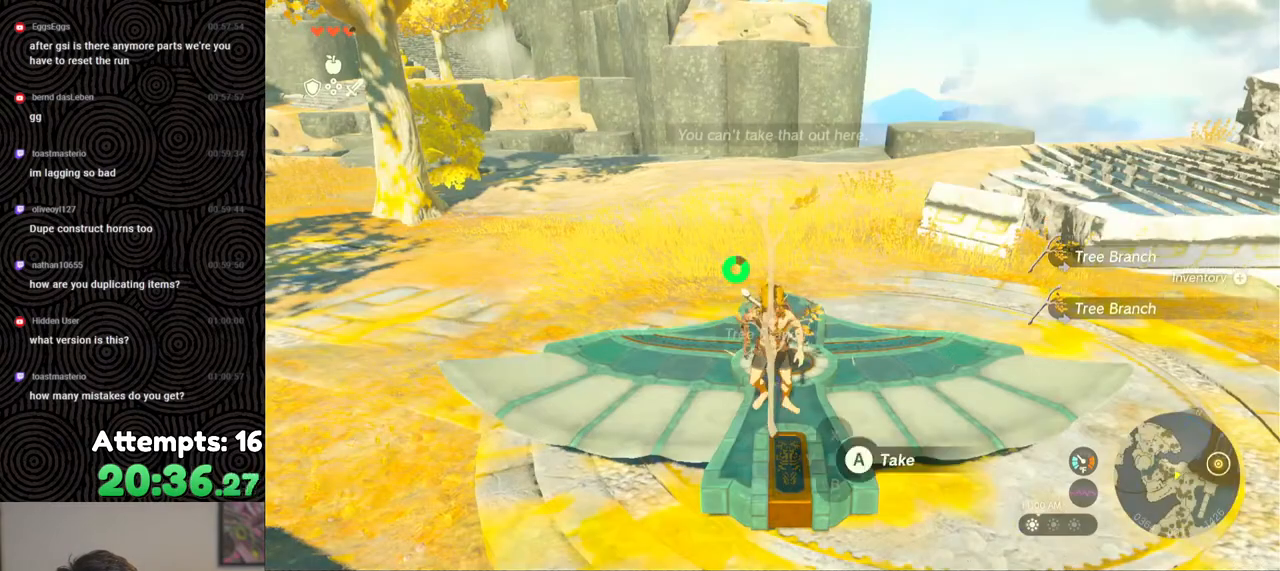
{"buttons": [], "left_stick": "center", "right_stick": "center", "events": [[83, "A", "up"], [117, "A", "down"], [150, "left_stick", "up"], [217, "A", "up"], [250, "left_stick", "center"], [333, "START", "down"], [483, "START", "up"]]}
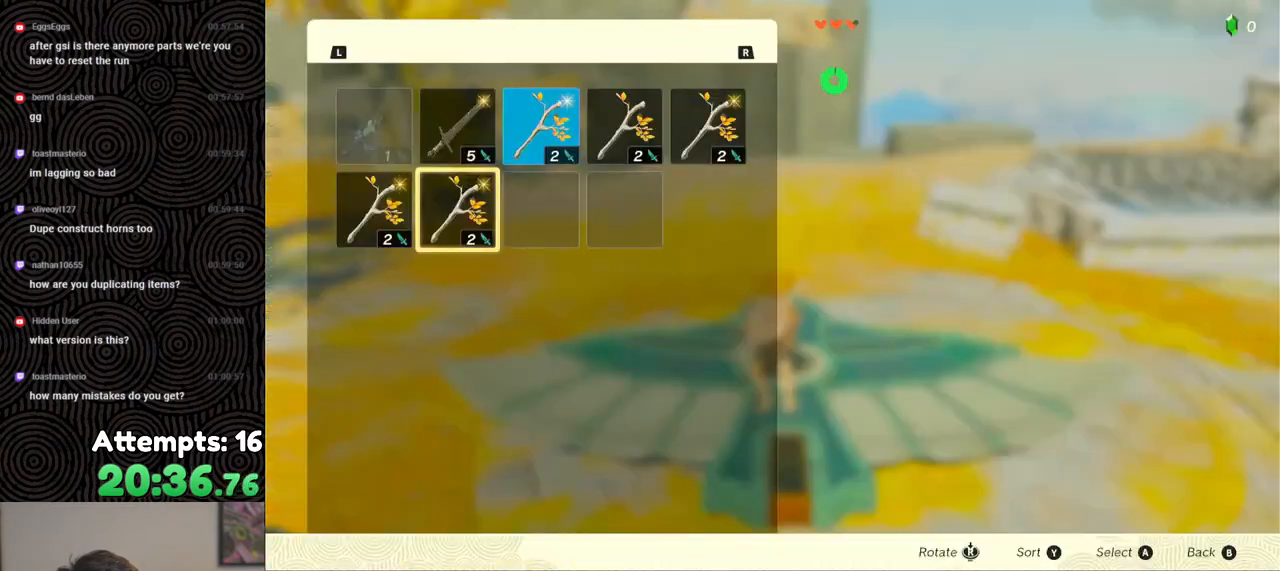
{"buttons": [], "left_stick": "center", "right_stick": "center", "events": []}
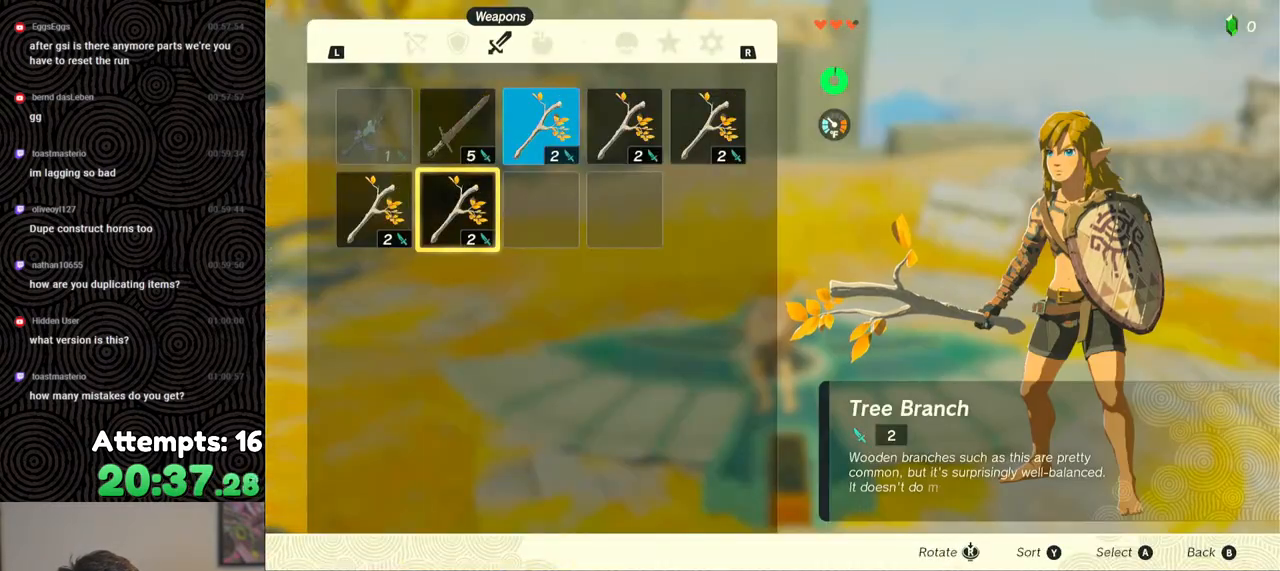
{"buttons": ["DPAD_RIGHT"], "left_stick": "center", "right_stick": "center", "events": [[17, "DPAD_RIGHT", "down"], [117, "DPAD_RIGHT", "up"], [200, "DPAD_RIGHT", "down"], [267, "DPAD_RIGHT", "up"], [350, "DPAD_UP", "down"], [417, "DPAD_UP", "up"], [500, "DPAD_RIGHT", "down"]]}
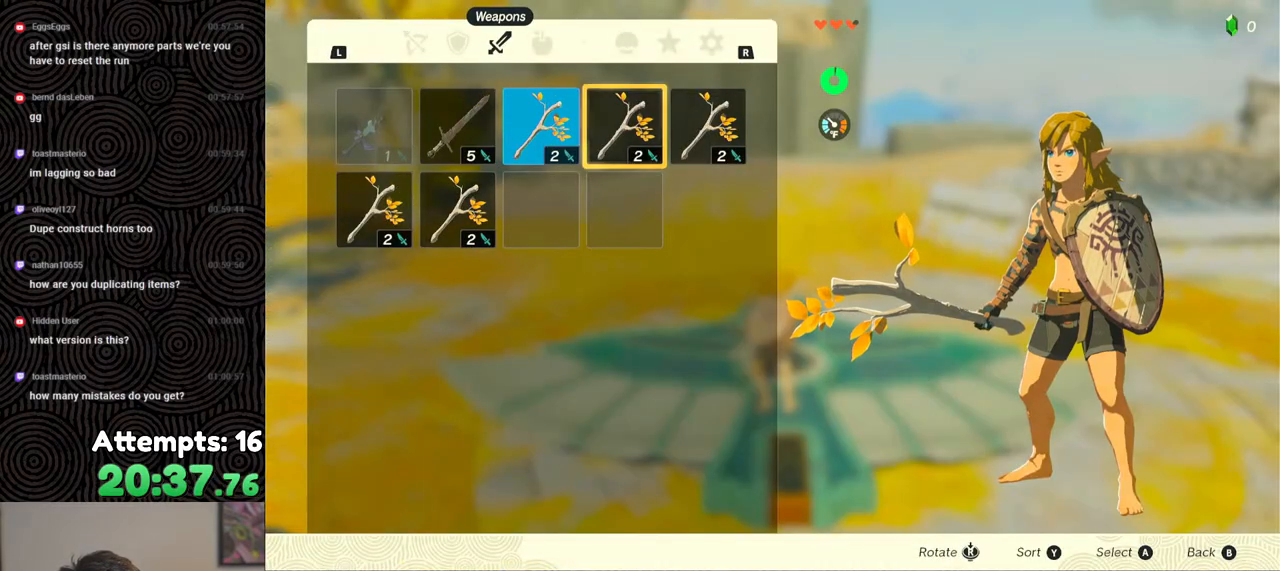
{"buttons": ["DPAD_LEFT"], "left_stick": "center", "right_stick": "center", "events": [[117, "DPAD_RIGHT", "up"], [167, "A", "down"], [267, "A", "up"], [300, "DPAD_DOWN", "down"], [383, "DPAD_DOWN", "up"], [400, "A", "down"], [500, "A", "up"], [500, "DPAD_LEFT", "down"]]}
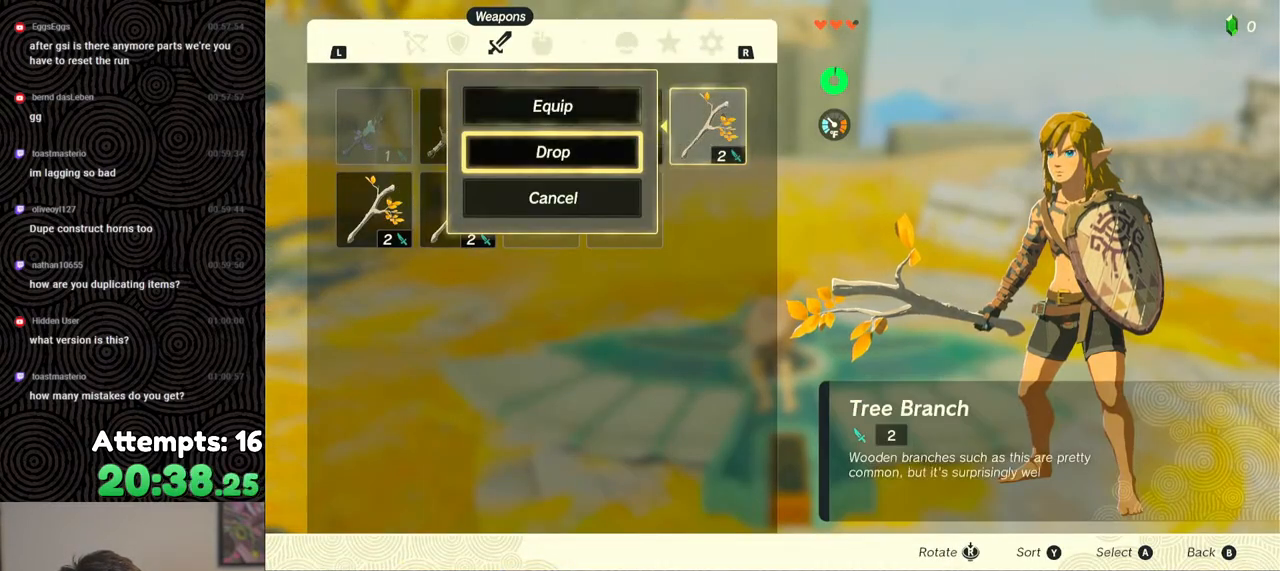
{"buttons": [], "left_stick": "center", "right_stick": "center", "events": [[100, "DPAD_LEFT", "up"], [133, "A", "down"], [200, "DPAD_DOWN", "down"], [217, "A", "up"], [267, "DPAD_DOWN", "up"], [317, "A", "down"], [400, "A", "up"], [417, "DPAD_LEFT", "down"], [500, "DPAD_LEFT", "up"]]}
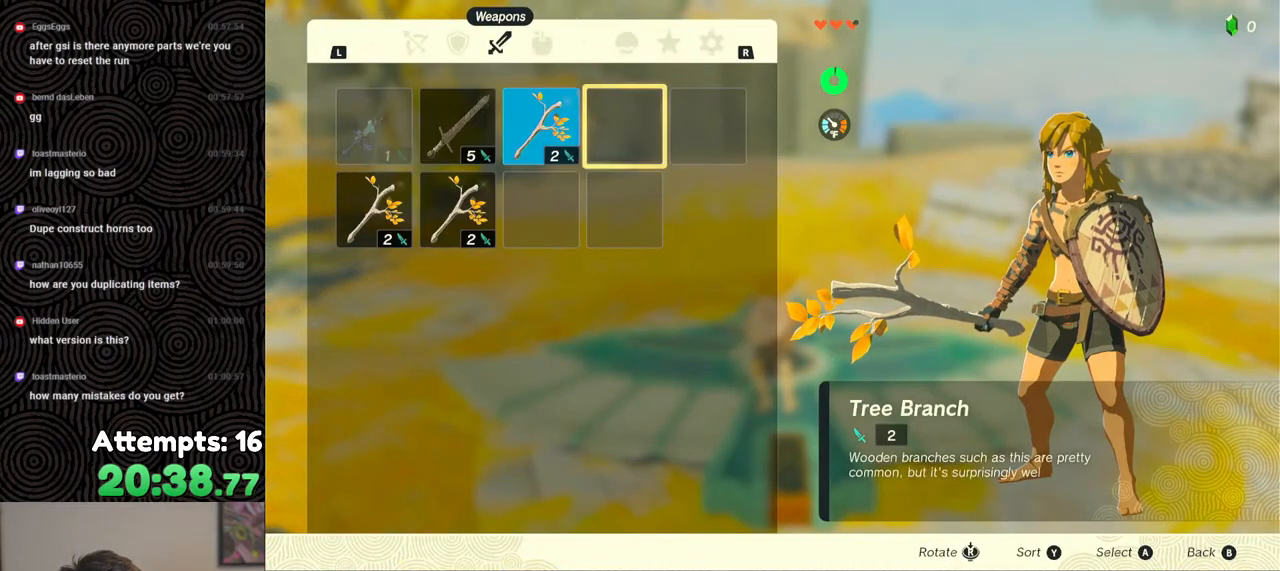
{"buttons": [], "left_stick": "center", "right_stick": "center", "events": [[67, "A", "down"], [117, "A", "up"], [333, "DPAD_DOWN", "down"], [400, "DPAD_DOWN", "up"]]}
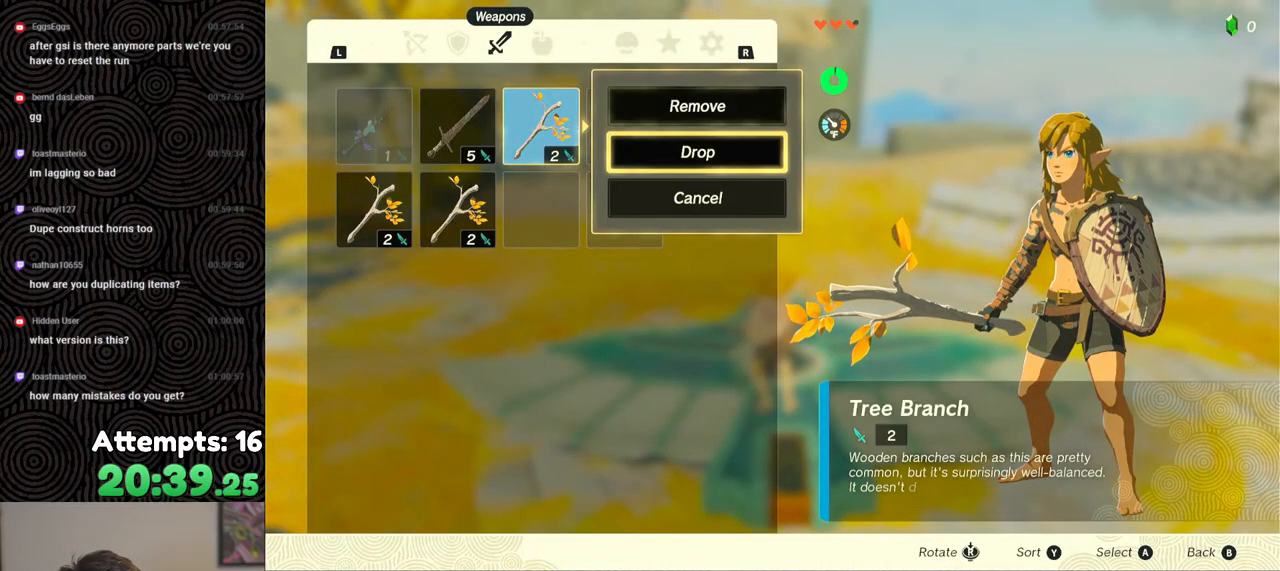
{"buttons": ["A"], "left_stick": "center", "right_stick": "center", "events": [[33, "A", "down"], [150, "A", "up"], [183, "DPAD_LEFT", "down"], [250, "DPAD_LEFT", "up"], [383, "A", "down"], [450, "A", "up"], [500, "A", "down"]]}
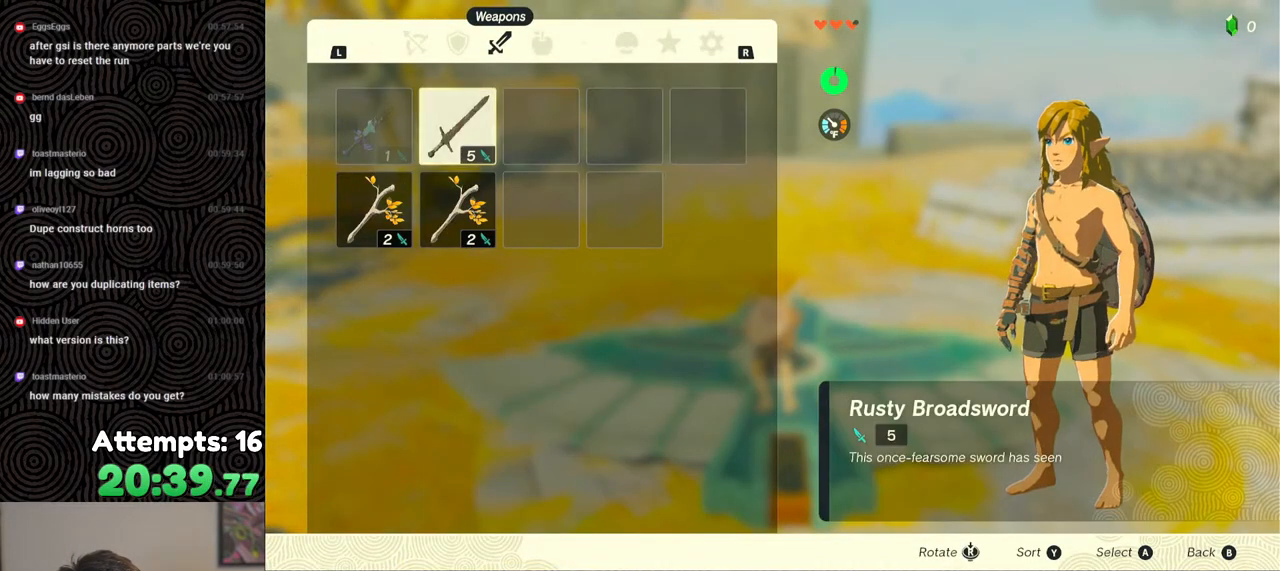
{"buttons": ["START"], "left_stick": "center", "right_stick": "center", "events": [[67, "A", "up"], [350, "START", "down"], [433, "START", "up"], [500, "START", "down"]]}
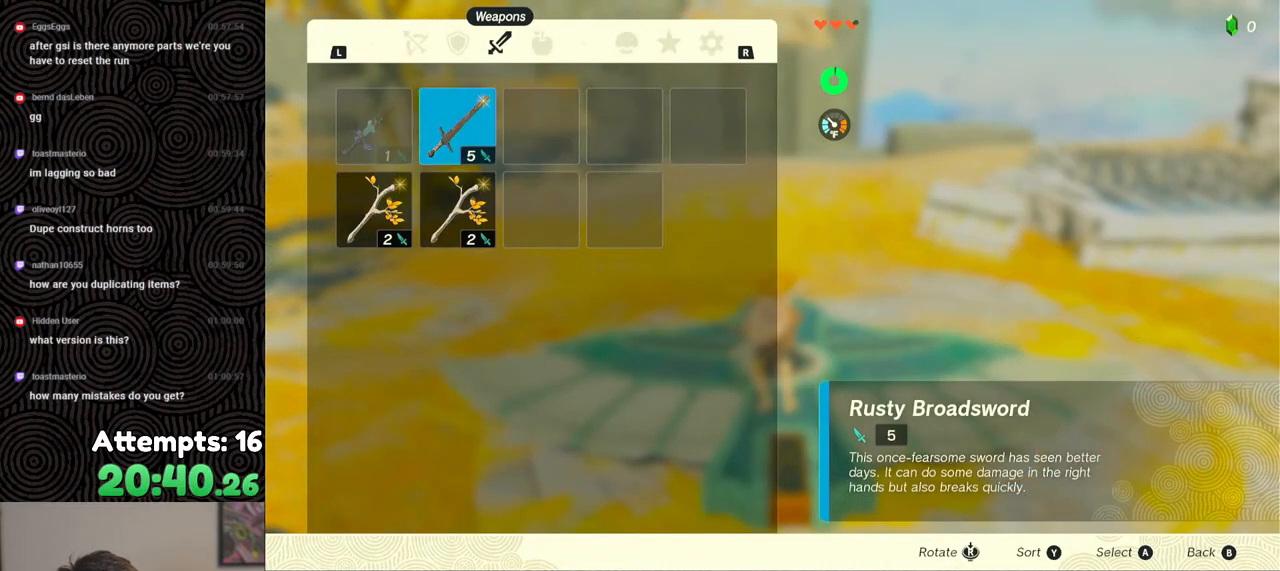
{"buttons": [], "left_stick": "center", "right_stick": "center", "events": [[117, "START", "up"], [367, "A", "down"], [467, "A", "up"]]}
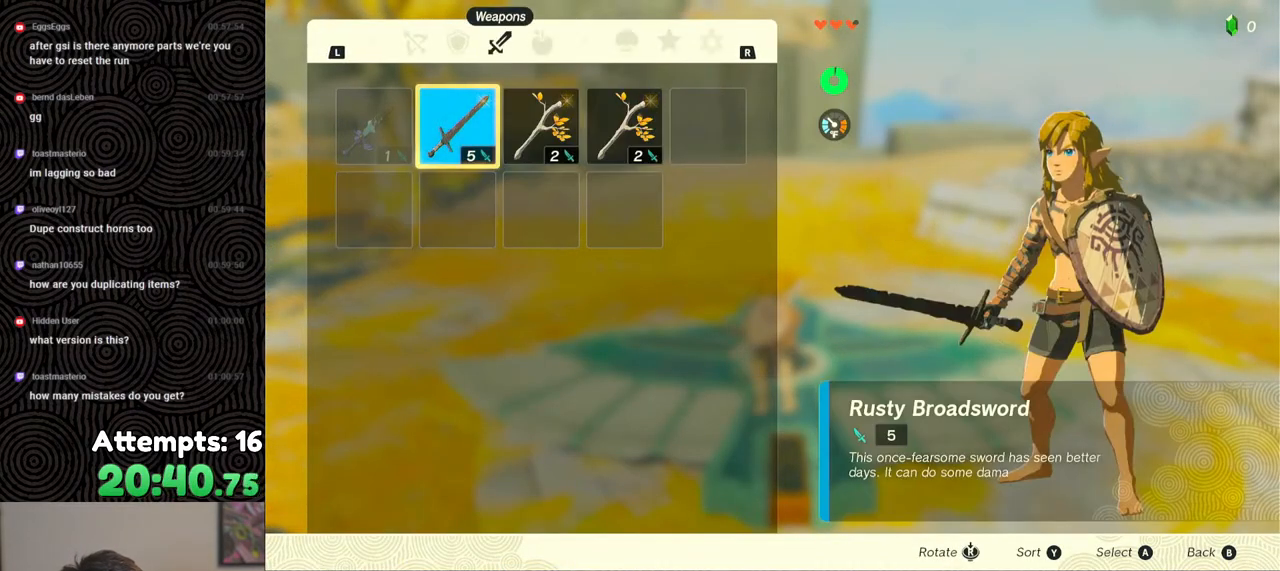
{"buttons": [], "left_stick": "center", "right_stick": "center", "events": [[33, "DPAD_DOWN", "down"], [133, "A", "down"], [133, "DPAD_DOWN", "up"], [217, "A", "up"], [300, "B", "down"], [367, "B", "up"]]}
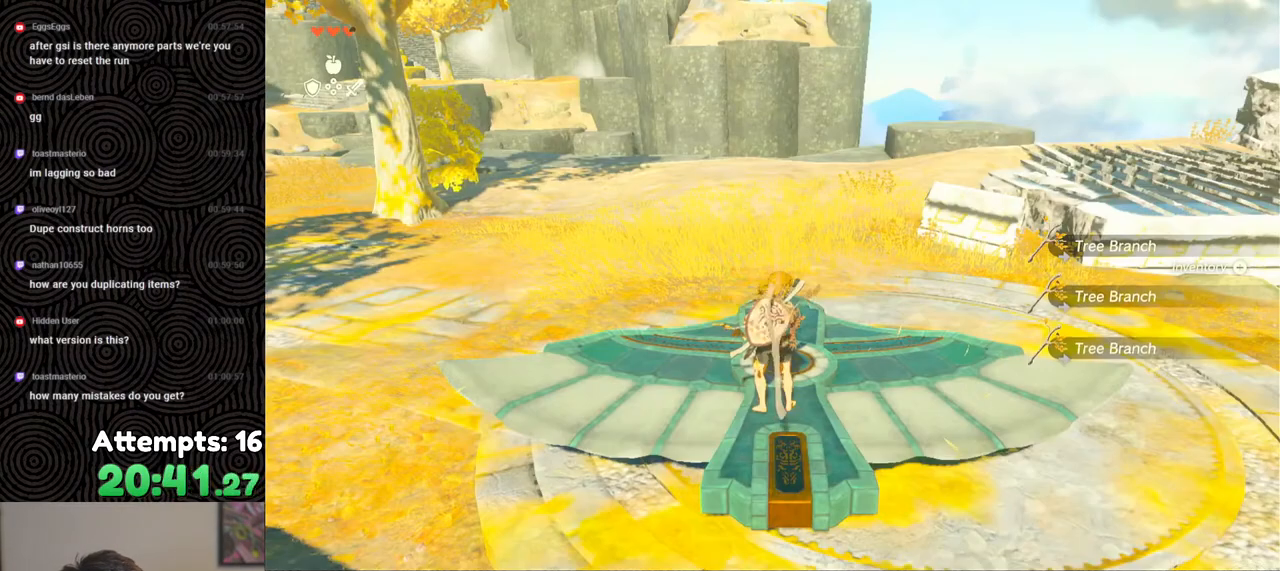
{"buttons": [], "left_stick": "center", "right_stick": "center", "events": [[417, "left_stick", "down"], [500, "left_stick", "center"]]}
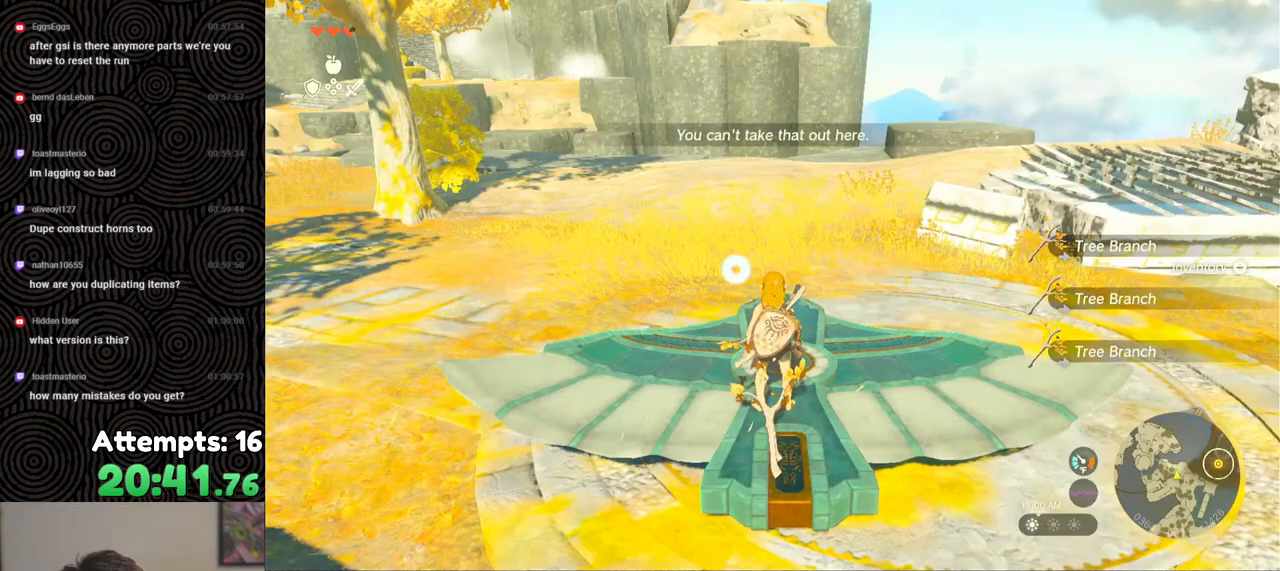
{"buttons": [], "left_stick": "up", "right_stick": "center", "events": [[17, "A", "down"], [67, "A", "up"], [150, "A", "down"], [233, "A", "up"], [267, "A", "down"], [367, "A", "up"], [450, "left_stick", "up"]]}
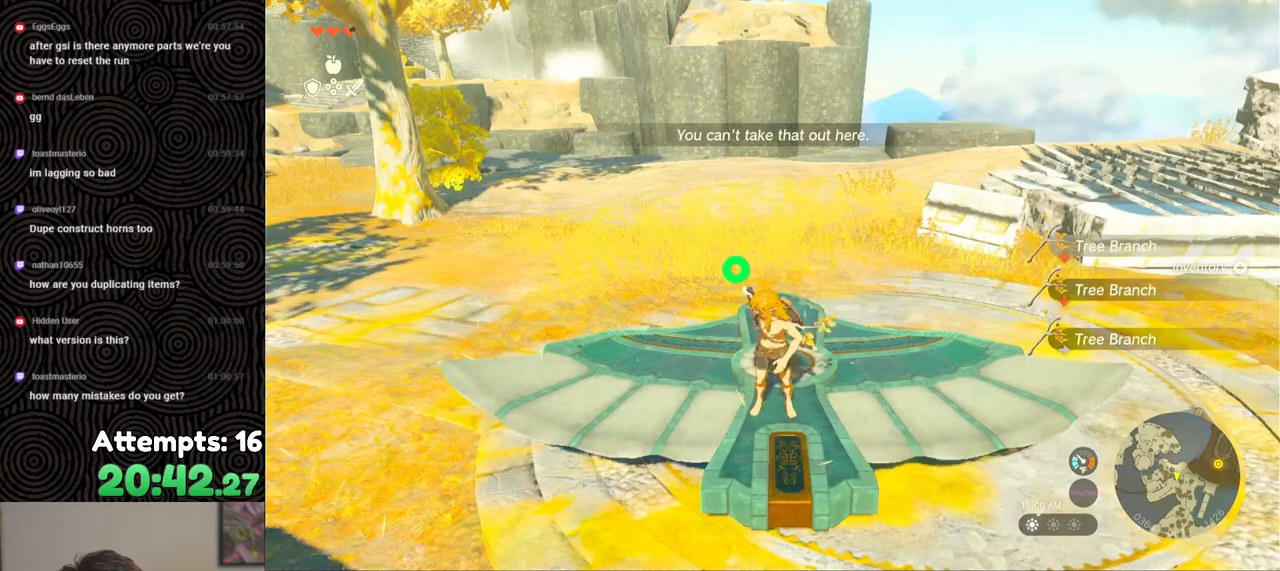
{"buttons": [], "left_stick": "center", "right_stick": "center", "events": [[17, "left_stick", "center"], [67, "START", "down"], [217, "START", "up"]]}
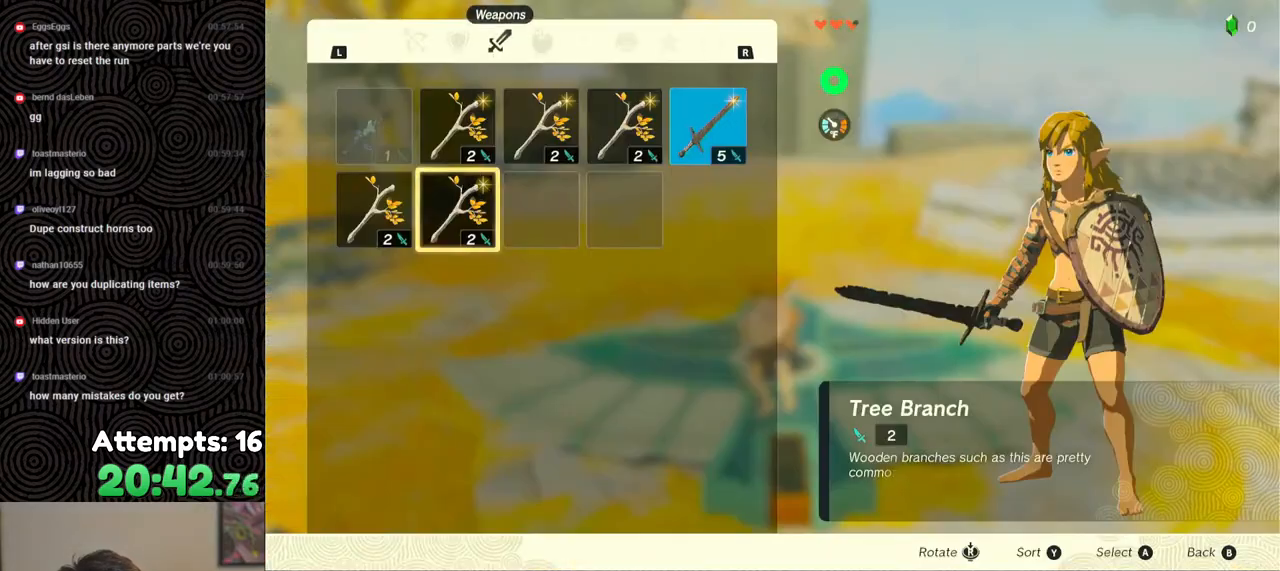
{"buttons": ["A"], "left_stick": "center", "right_stick": "center", "events": [[233, "A", "down"], [367, "A", "up"], [367, "DPAD_DOWN", "down"], [433, "DPAD_DOWN", "up"], [467, "A", "down"]]}
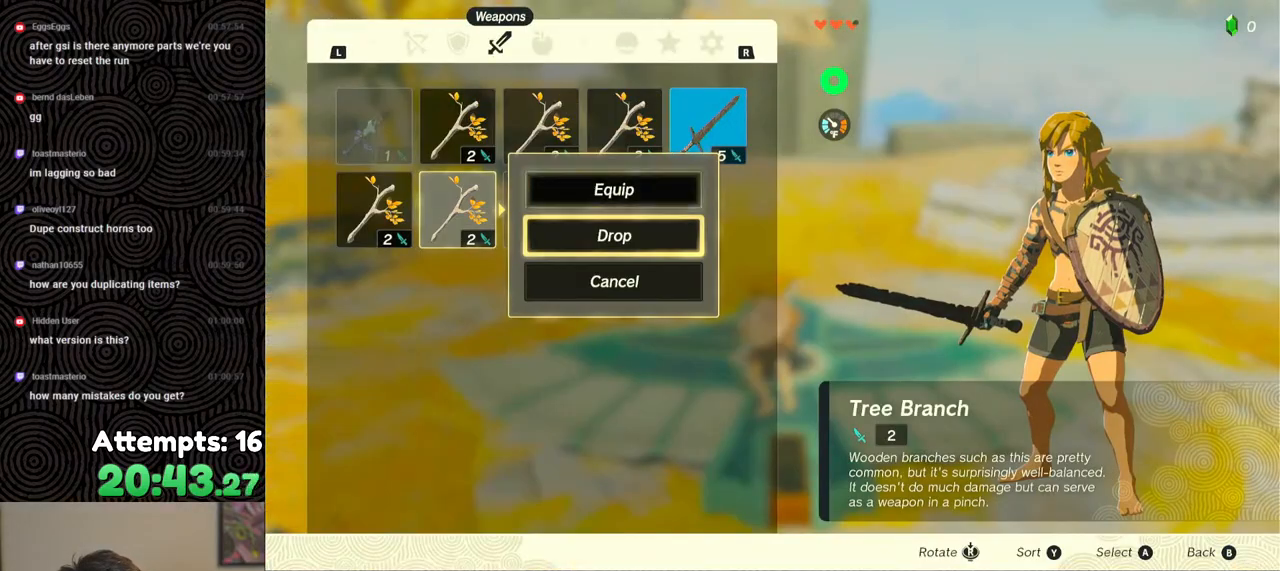
{"buttons": ["A"], "left_stick": "center", "right_stick": "center", "events": [[83, "A", "up"], [83, "DPAD_LEFT", "down"], [167, "DPAD_LEFT", "up"], [217, "A", "down"], [317, "A", "up"], [333, "DPAD_DOWN", "down"], [417, "A", "down"], [417, "DPAD_DOWN", "up"]]}
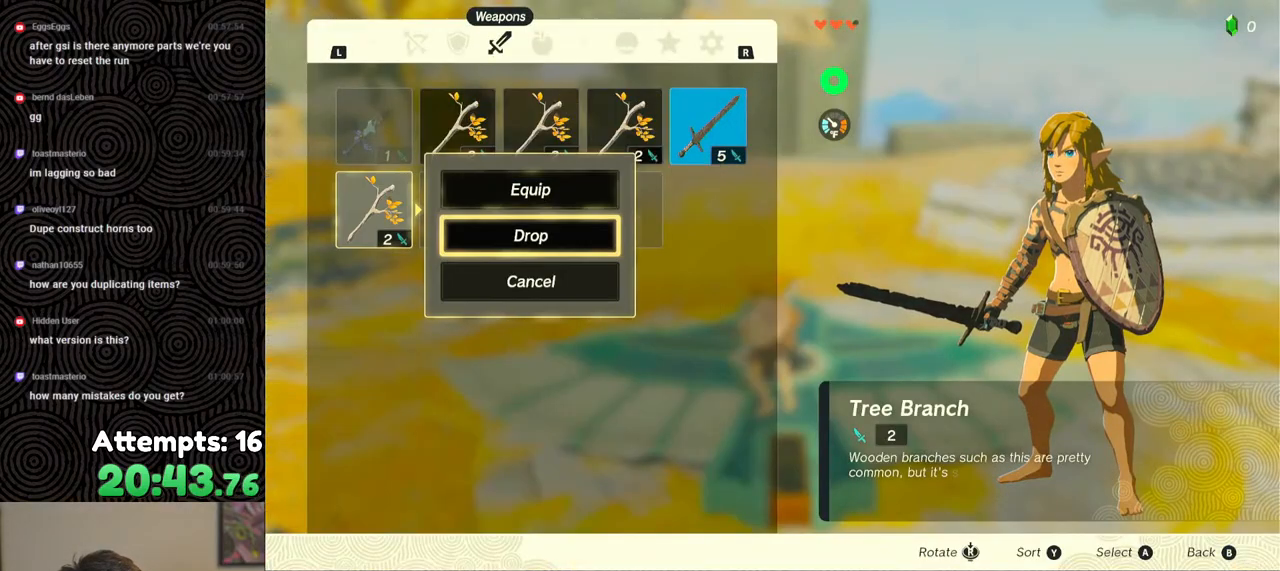
{"buttons": [], "left_stick": "center", "right_stick": "center", "events": [[17, "A", "up"], [83, "DPAD_RIGHT", "down"], [133, "DPAD_RIGHT", "up"], [233, "DPAD_RIGHT", "down"], [317, "DPAD_RIGHT", "up"], [417, "DPAD_UP", "down"], [483, "DPAD_UP", "up"]]}
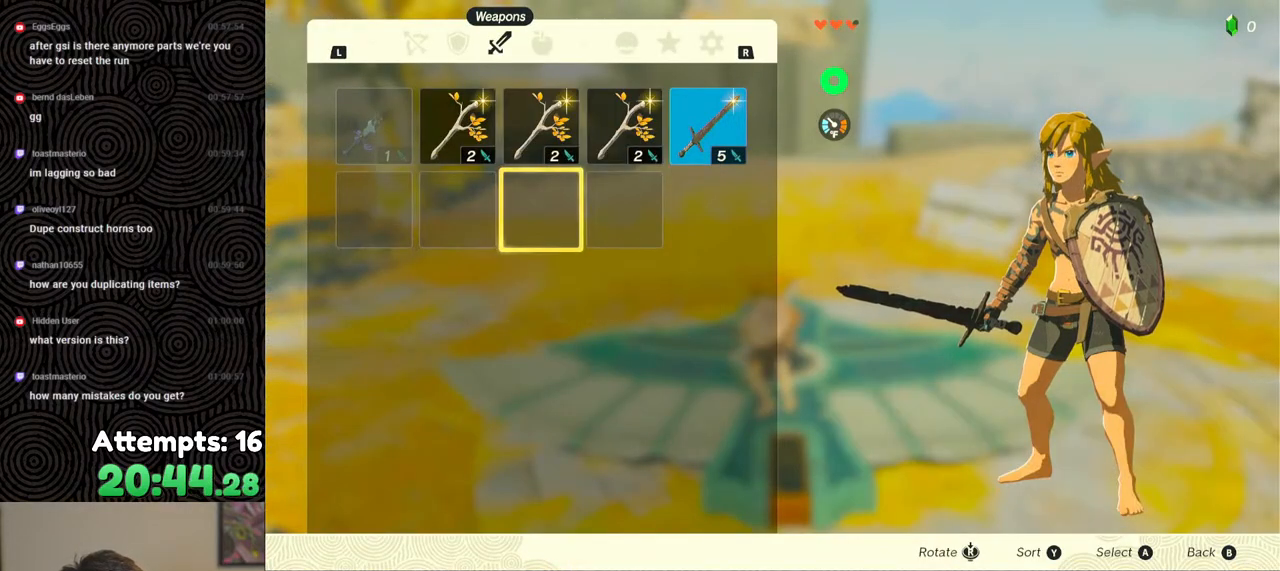
{"buttons": ["DPAD_DOWN"], "left_stick": "center", "right_stick": "center", "events": [[67, "DPAD_RIGHT", "down"], [167, "DPAD_RIGHT", "up"], [217, "DPAD_RIGHT", "down"], [300, "DPAD_RIGHT", "up"], [333, "A", "down"], [433, "A", "up"], [450, "DPAD_DOWN", "down"]]}
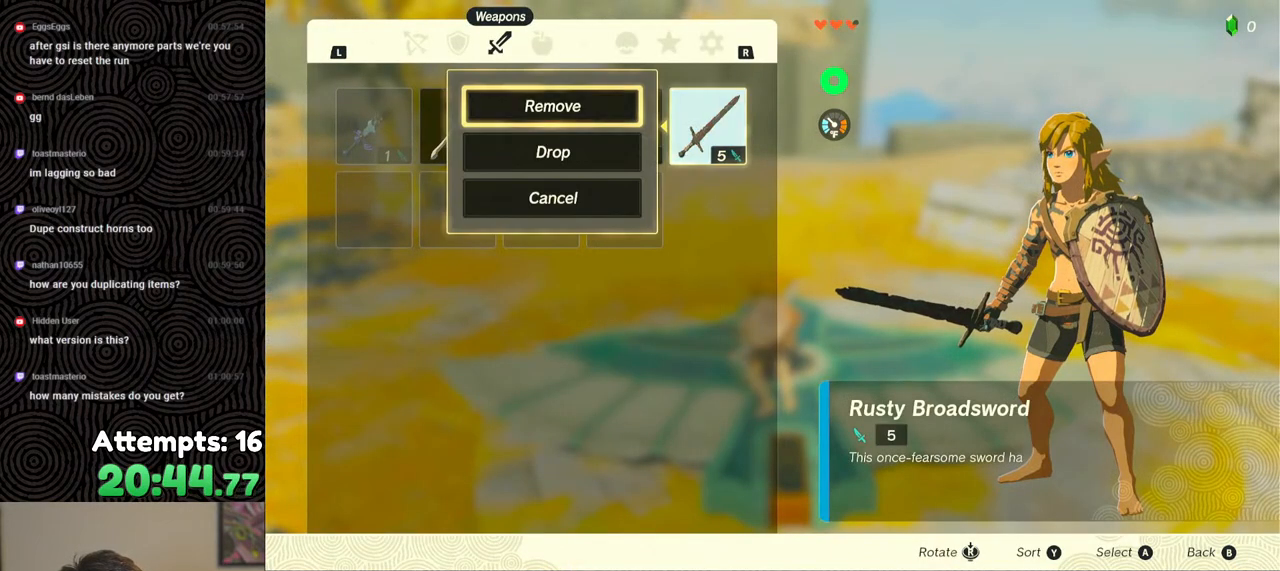
{"buttons": ["A"], "left_stick": "center", "right_stick": "center", "events": [[17, "DPAD_DOWN", "up"], [33, "A", "down"], [117, "A", "up"], [150, "DPAD_LEFT", "down"], [233, "DPAD_LEFT", "up"], [250, "A", "down"], [333, "A", "up"], [350, "DPAD_DOWN", "down"], [417, "DPAD_DOWN", "up"], [450, "A", "down"]]}